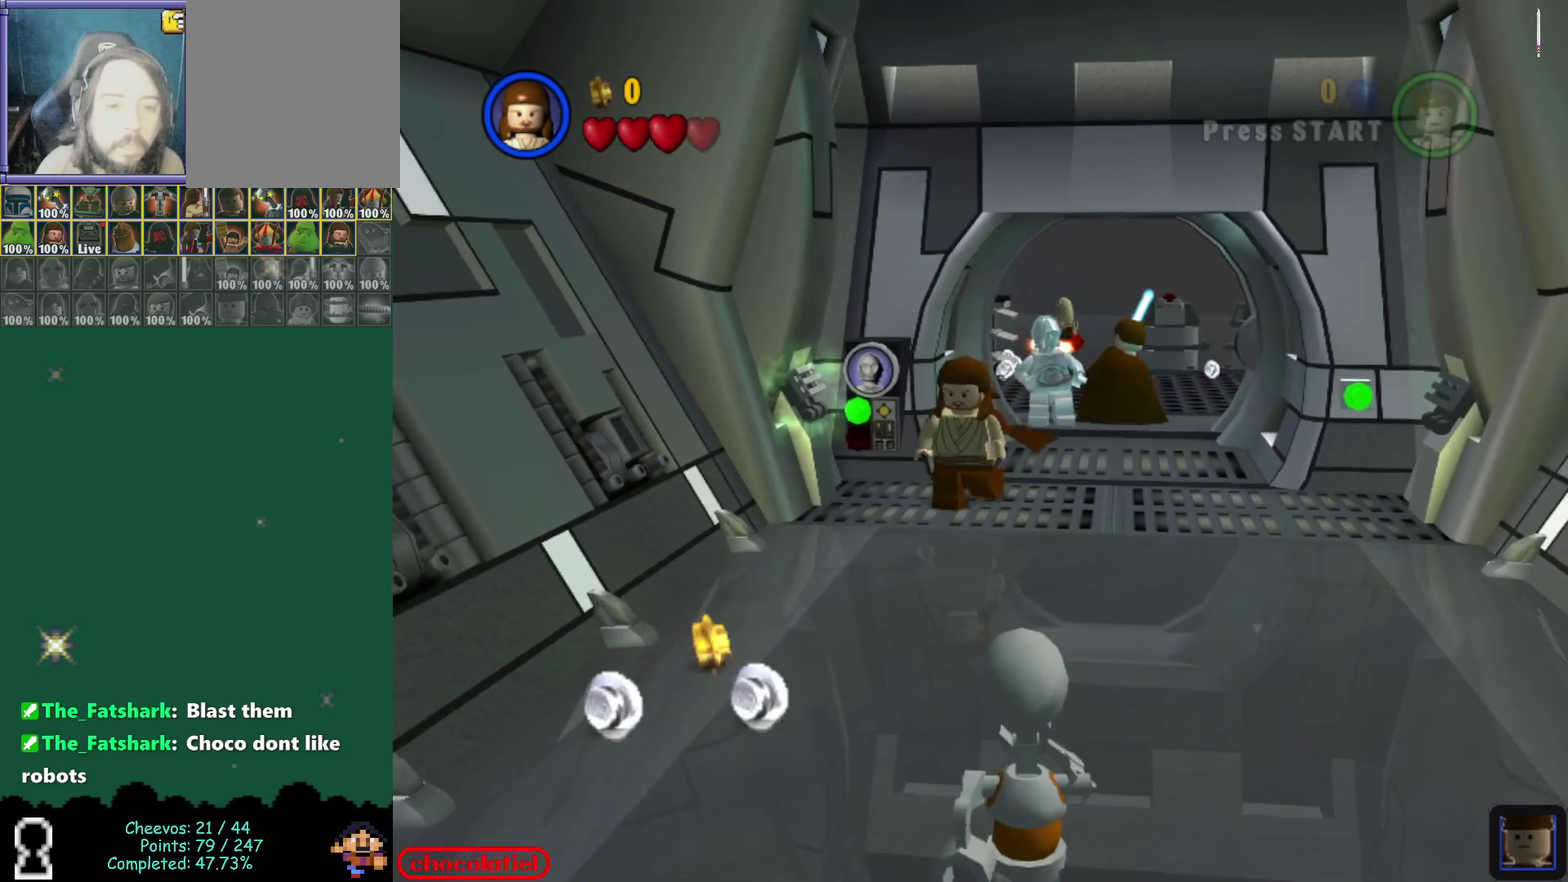
Gameplay with a controller (Nintendo layout); each line is a JSON object with the inputs held at the frame after it (dt_ms = milliseconds from this image to that frame). "events" lists button and stick changes between this image and that frame as [ms after this image, input, new state], when the widget could be followed in between. Not read: L3 R3 right_stick.
{"dt_ms": 400, "buttons": [], "left_stick": "right", "events": [[17, "left_stick", "right"]]}
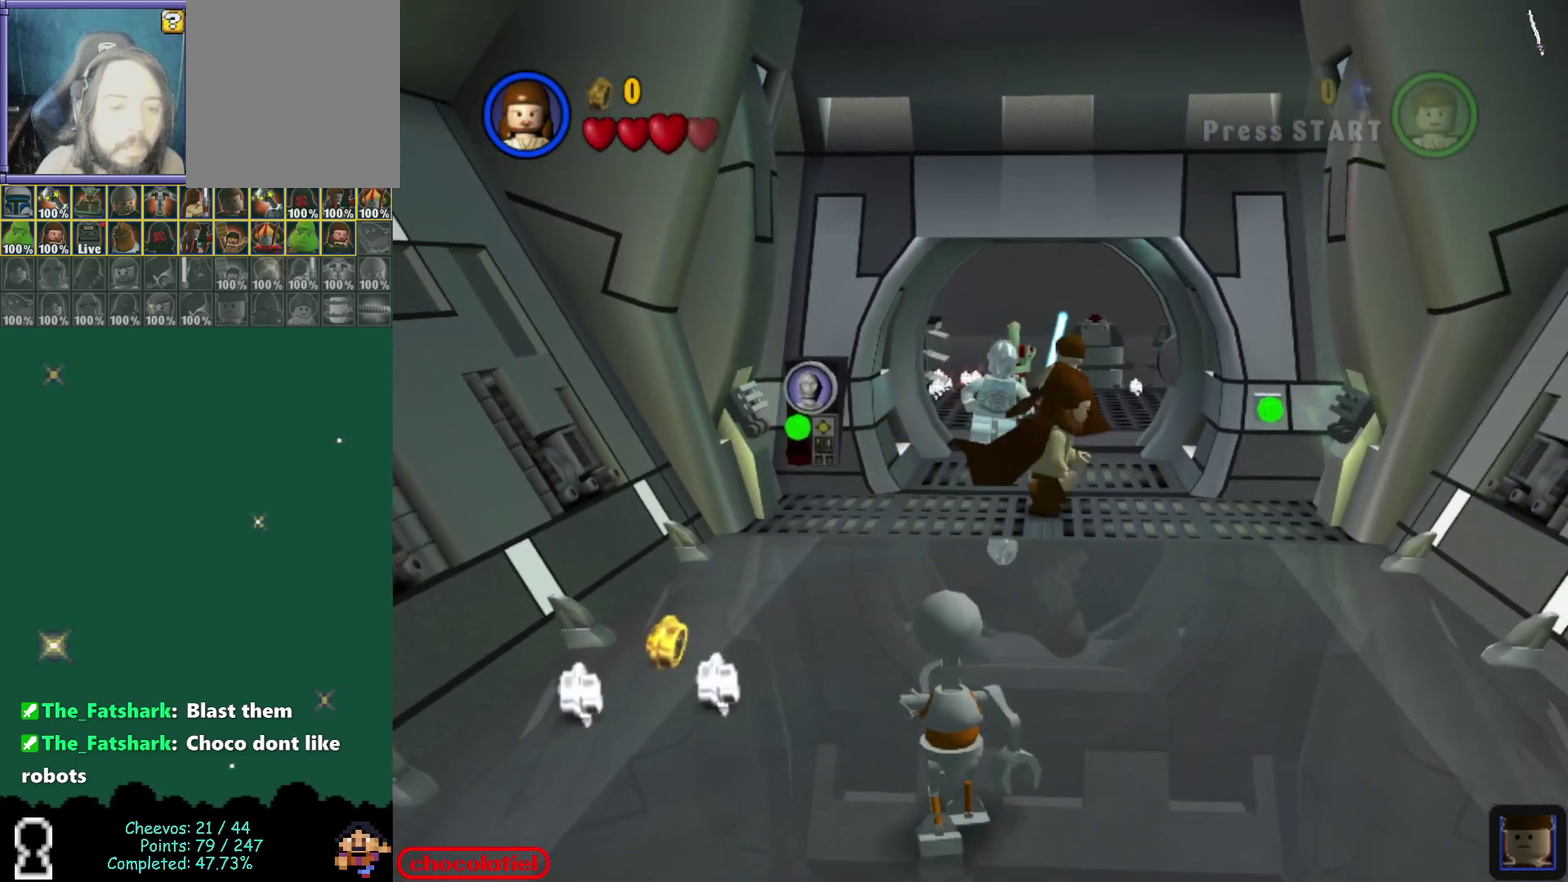
{"dt_ms": 400, "buttons": [], "left_stick": "right", "events": [[33, "left_stick", "down-right"], [300, "left_stick", "right"]]}
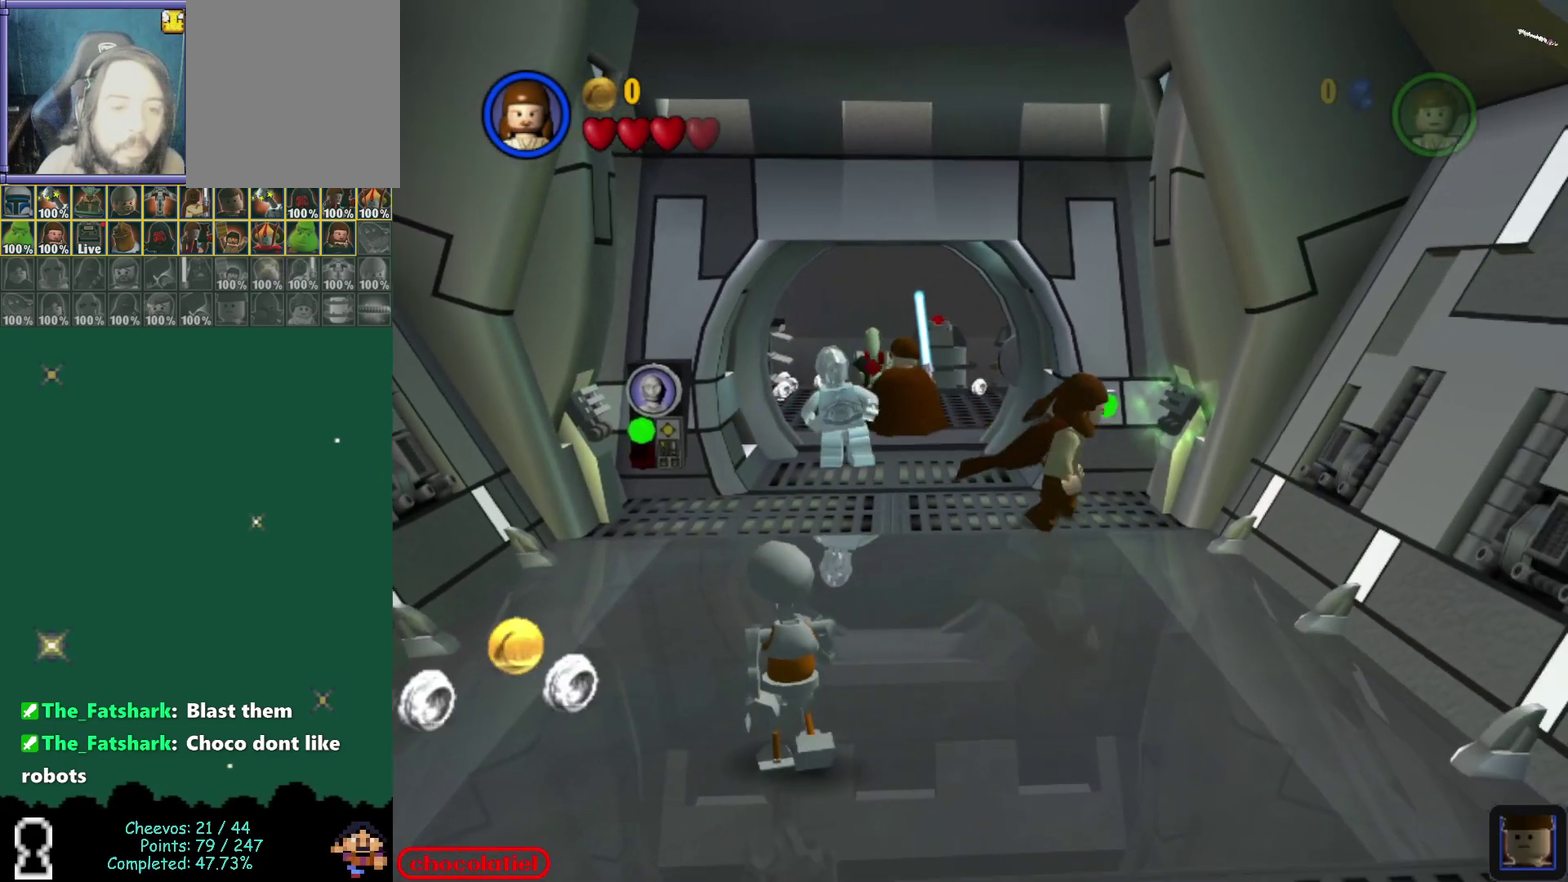
{"dt_ms": 800, "buttons": [], "left_stick": "up-left", "events": [[117, "left_stick", "down-right"], [183, "left_stick", "down"], [283, "left_stick", "right"], [350, "left_stick", "up-right"], [433, "left_stick", "center"], [750, "left_stick", "up-left"]]}
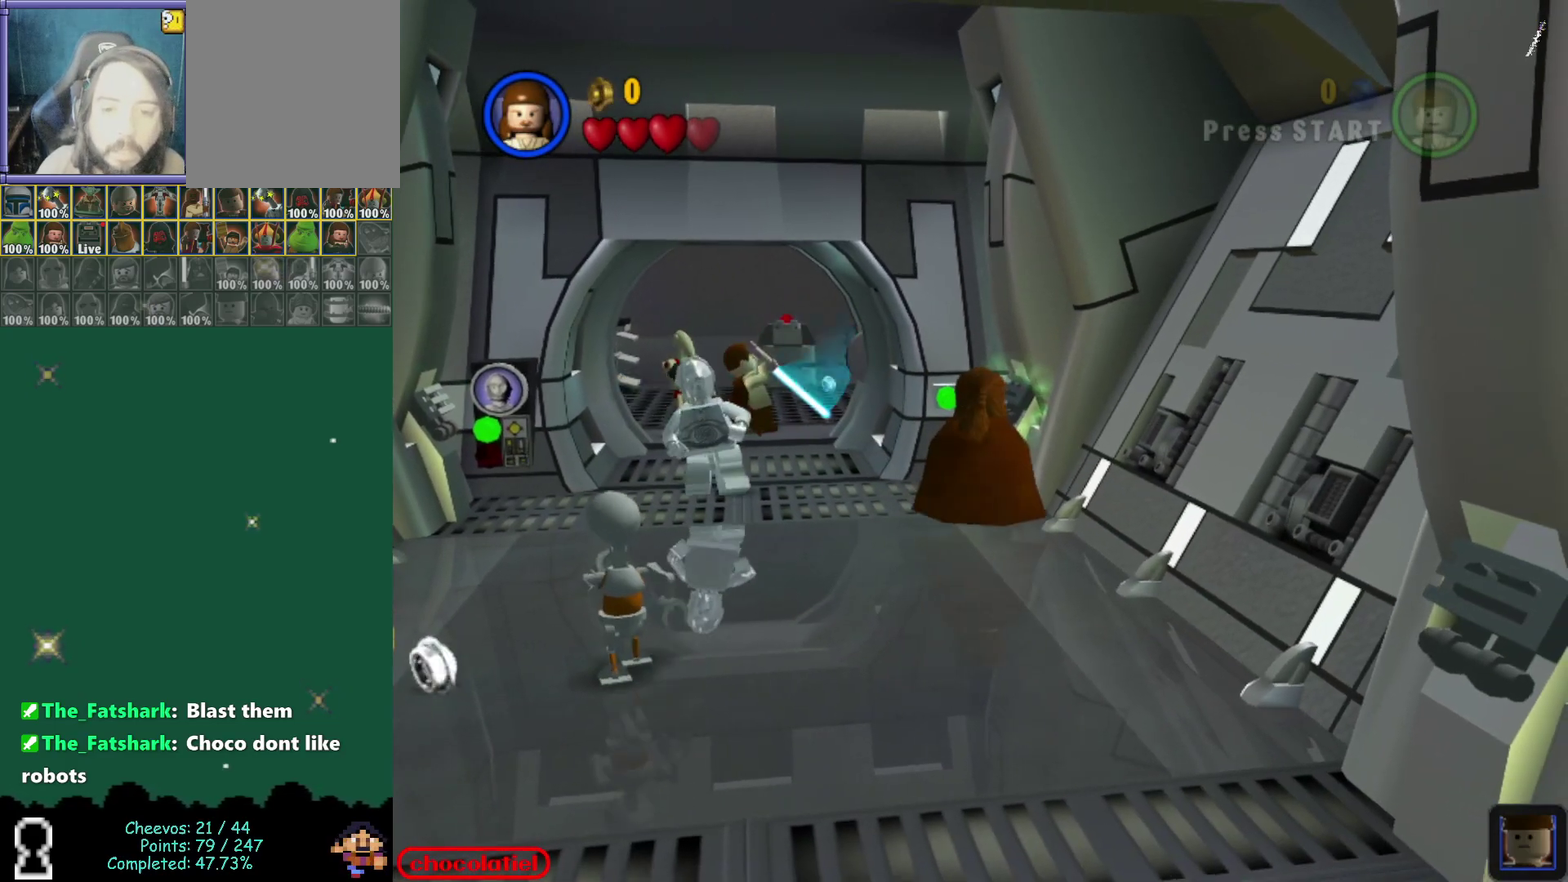
{"dt_ms": 400, "buttons": [], "left_stick": "center", "events": [[83, "left_stick", "center"]]}